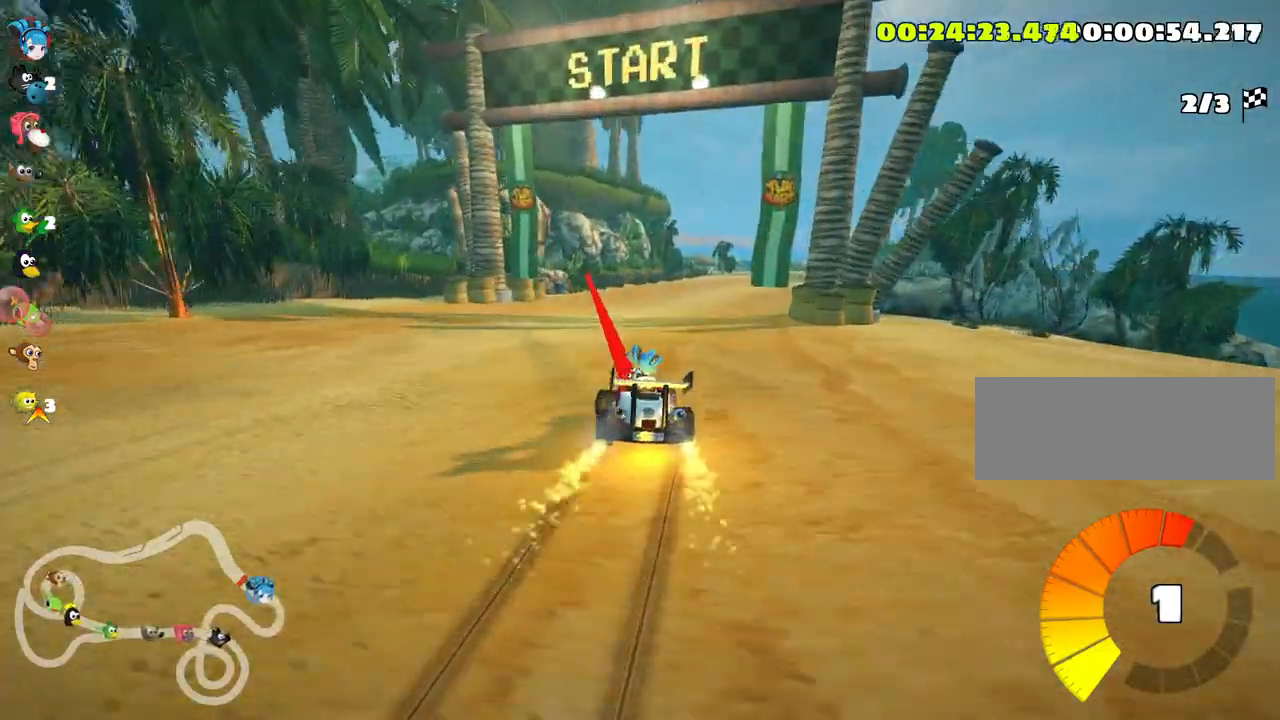
Gameplay with keyboard; each line is a JSON object with the keys held at the frame after it. "events" lists presses ("down") and releases ("up") of "down", "fire", "flag", "left", "look", "nitro", "right", "skid" and "up" between this image and that frame as [ms after this image, input, new state], when the widget could be followed in between. No other keys are recorded. Mouse input is not recorded. Key names are as the overlay labels them; some are game actions (e.g. jump) rather than physical keys.
{"keys": ["nitro", "right", "up"], "events": [[317, "skid", "up"], [450, "nitro", "down"]]}
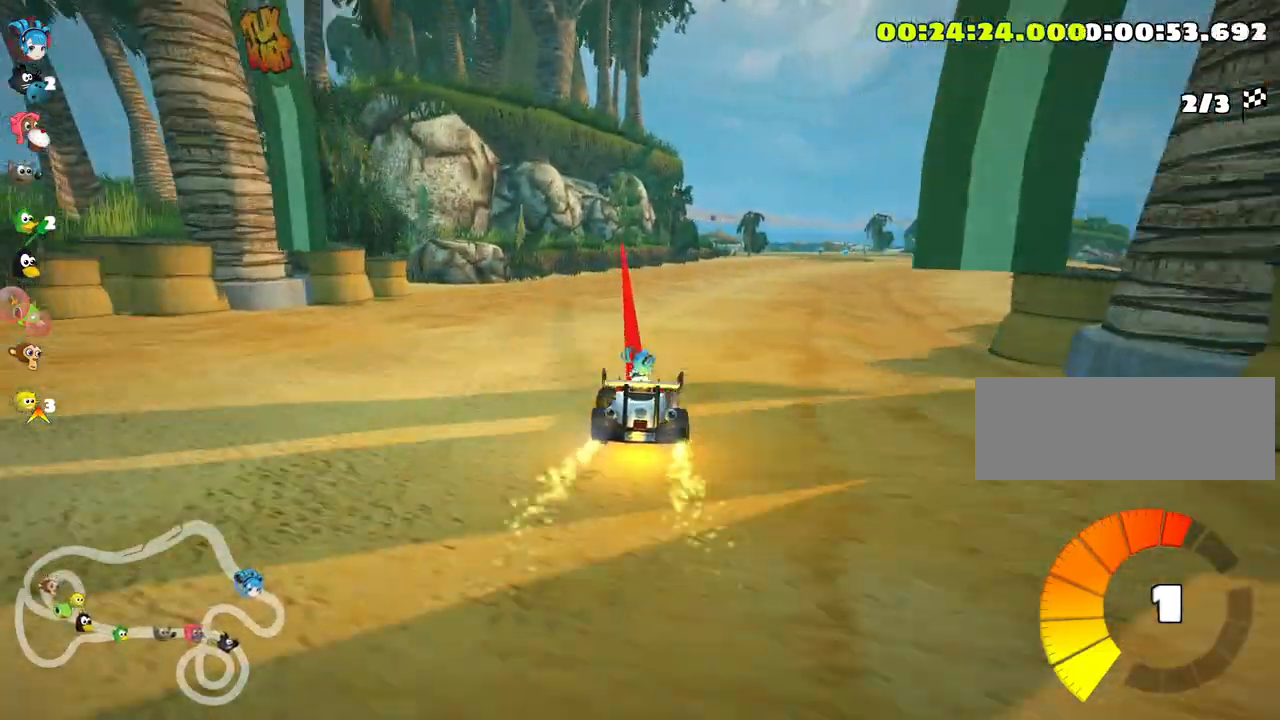
{"keys": ["right", "up"], "events": [[67, "right", "up"], [167, "nitro", "up"], [350, "right", "down"]]}
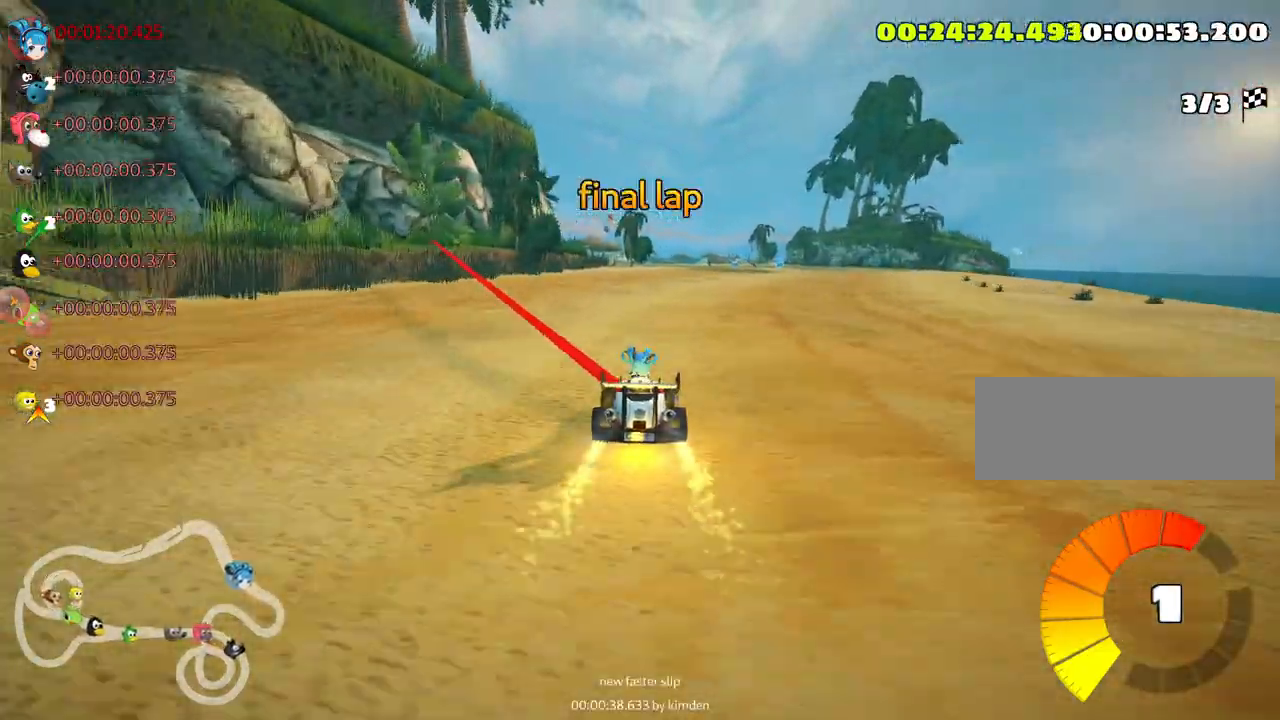
{"keys": ["left", "skid", "up"], "events": [[383, "right", "up"], [417, "skid", "down"], [433, "left", "down"]]}
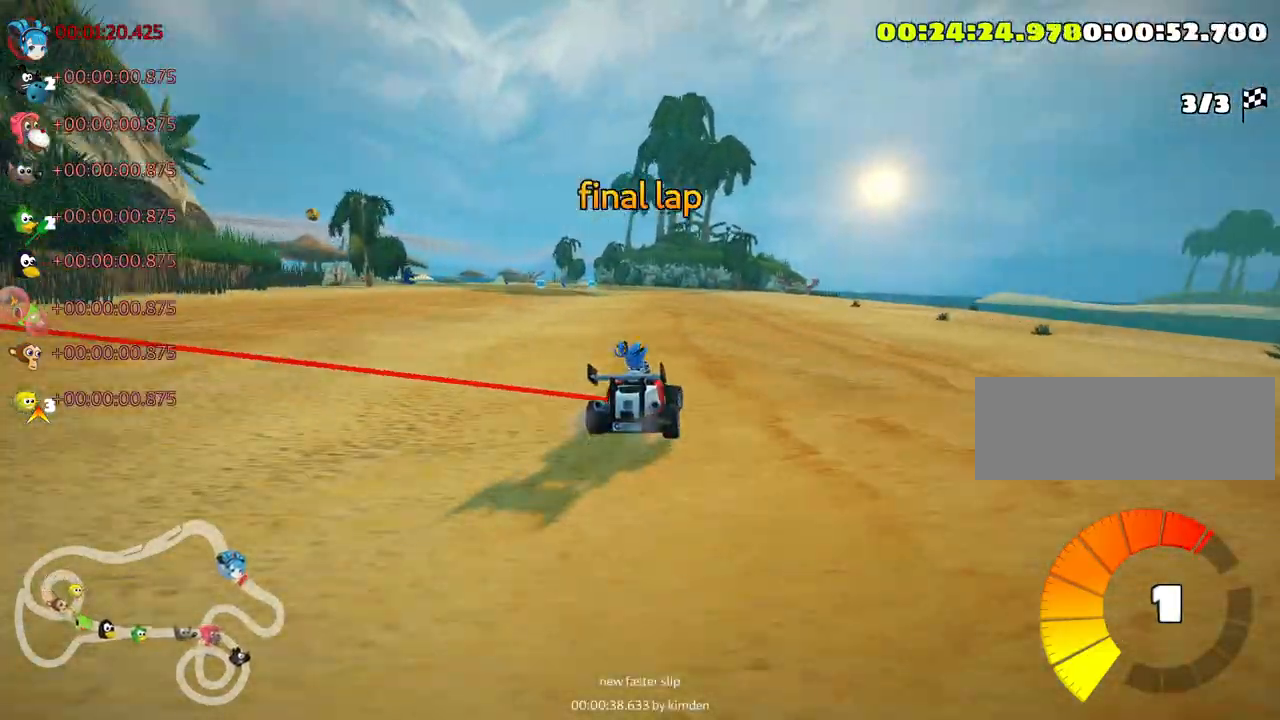
{"keys": ["skid", "up"], "events": [[133, "left", "up"]]}
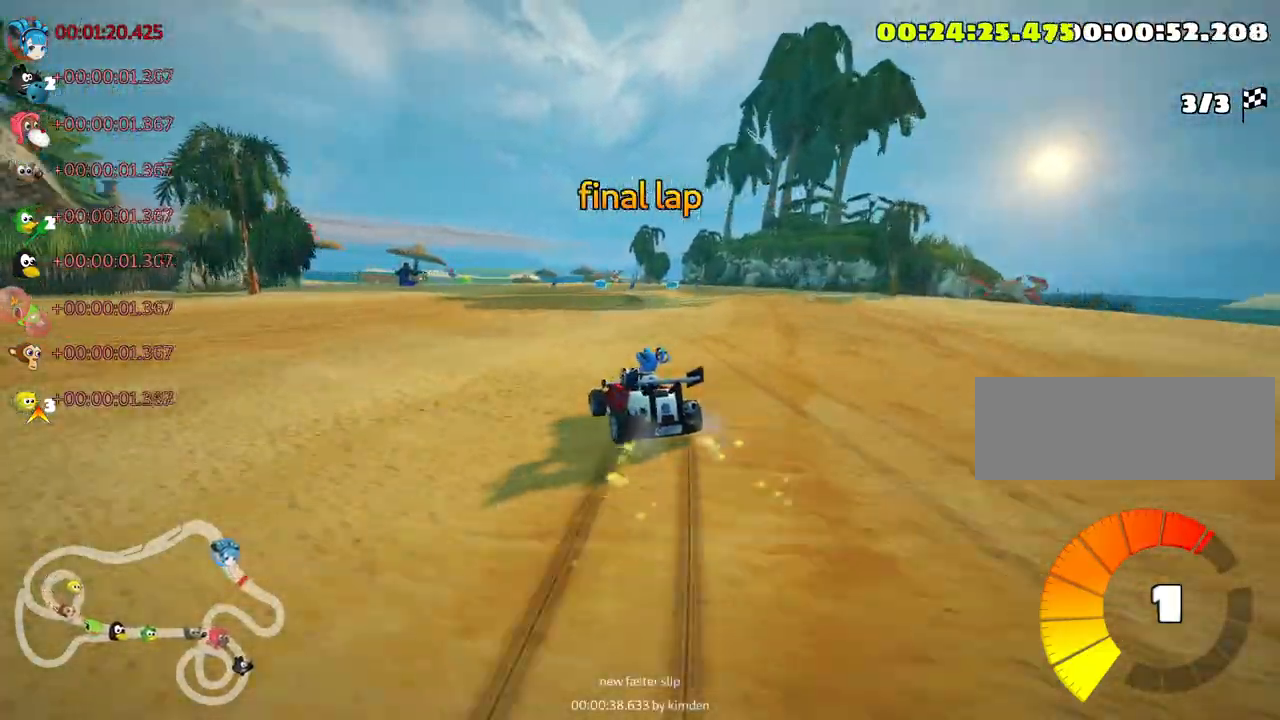
{"keys": ["right", "skid", "up"], "events": [[33, "right", "down"], [117, "right", "up"], [217, "right", "down"]]}
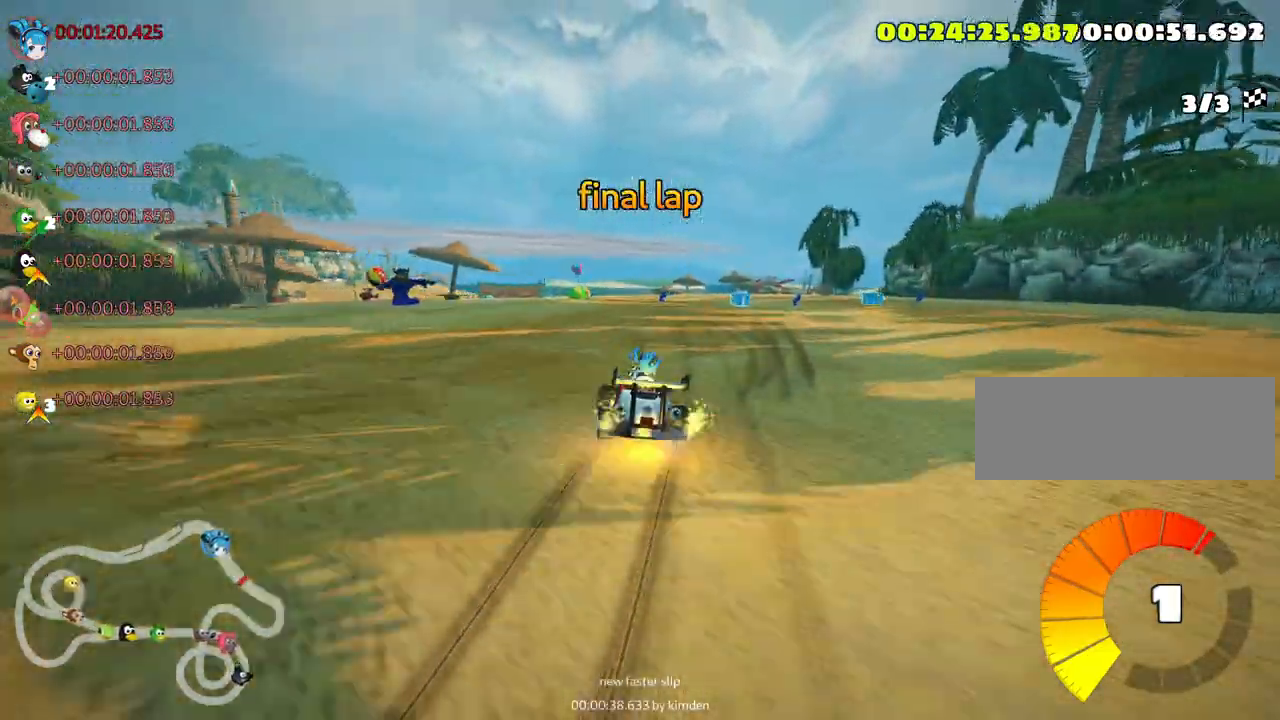
{"keys": ["right", "skid", "up"], "events": []}
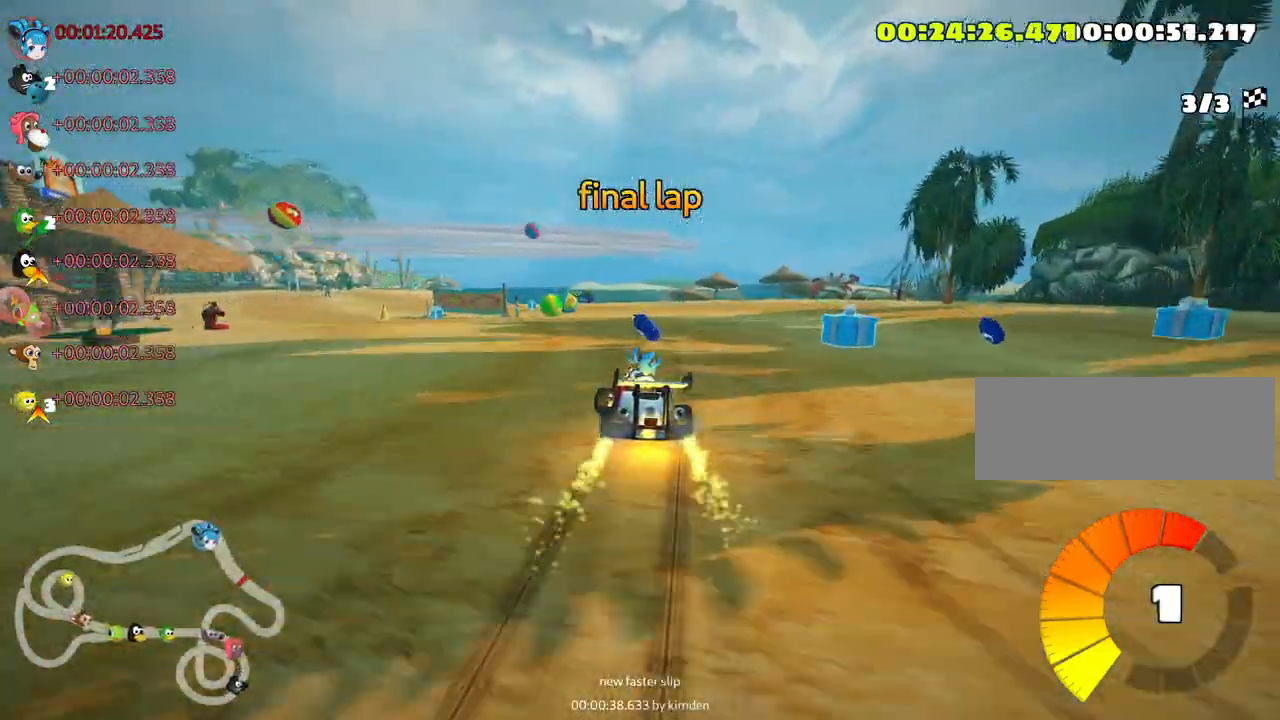
{"keys": ["skid", "up"], "events": [[200, "right", "up"]]}
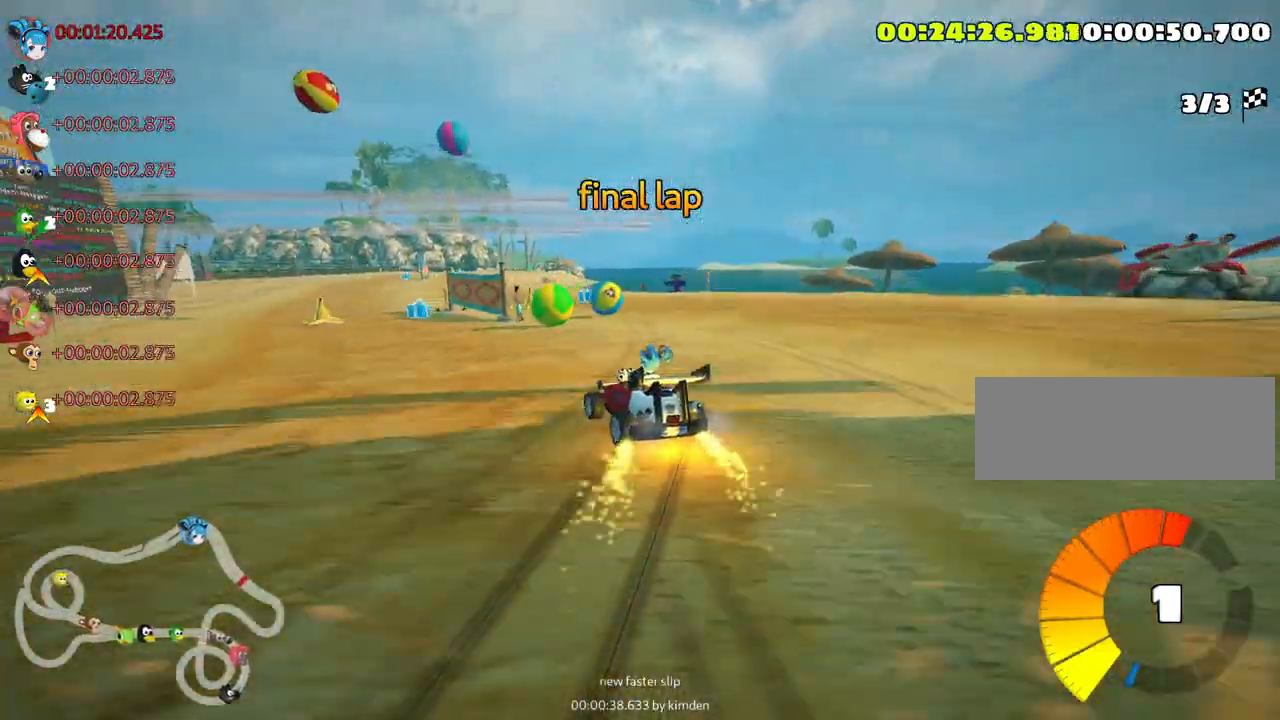
{"keys": ["right", "skid", "up"], "events": [[233, "nitro", "down"], [333, "nitro", "up"], [433, "right", "down"]]}
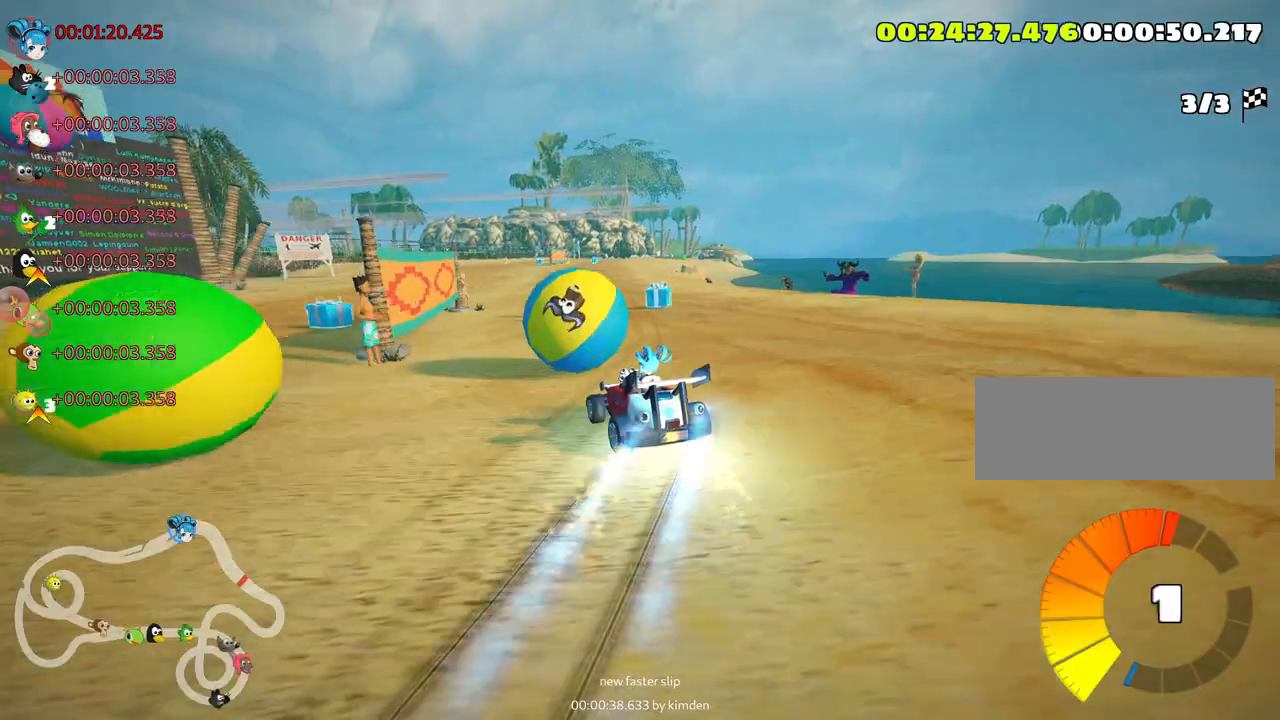
{"keys": ["right", "skid", "up"], "events": [[200, "right", "up"], [217, "left", "down"], [367, "left", "up"], [383, "right", "down"]]}
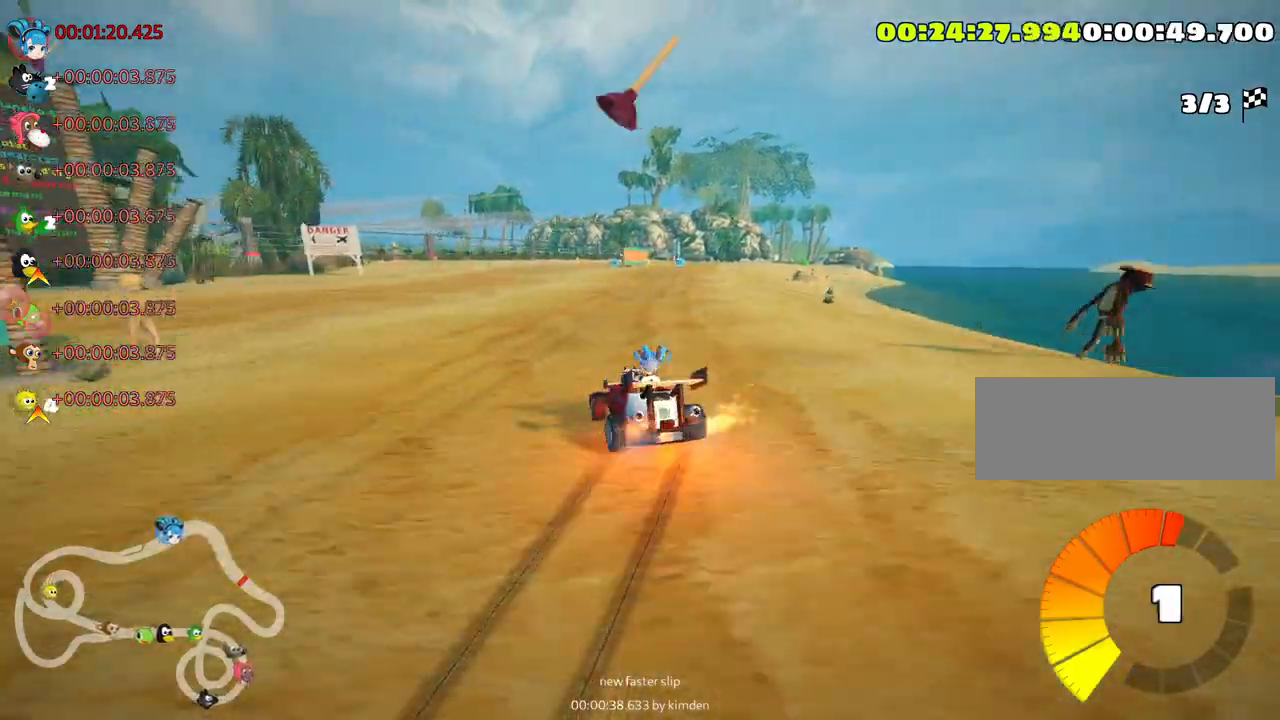
{"keys": ["right", "skid", "up"], "events": []}
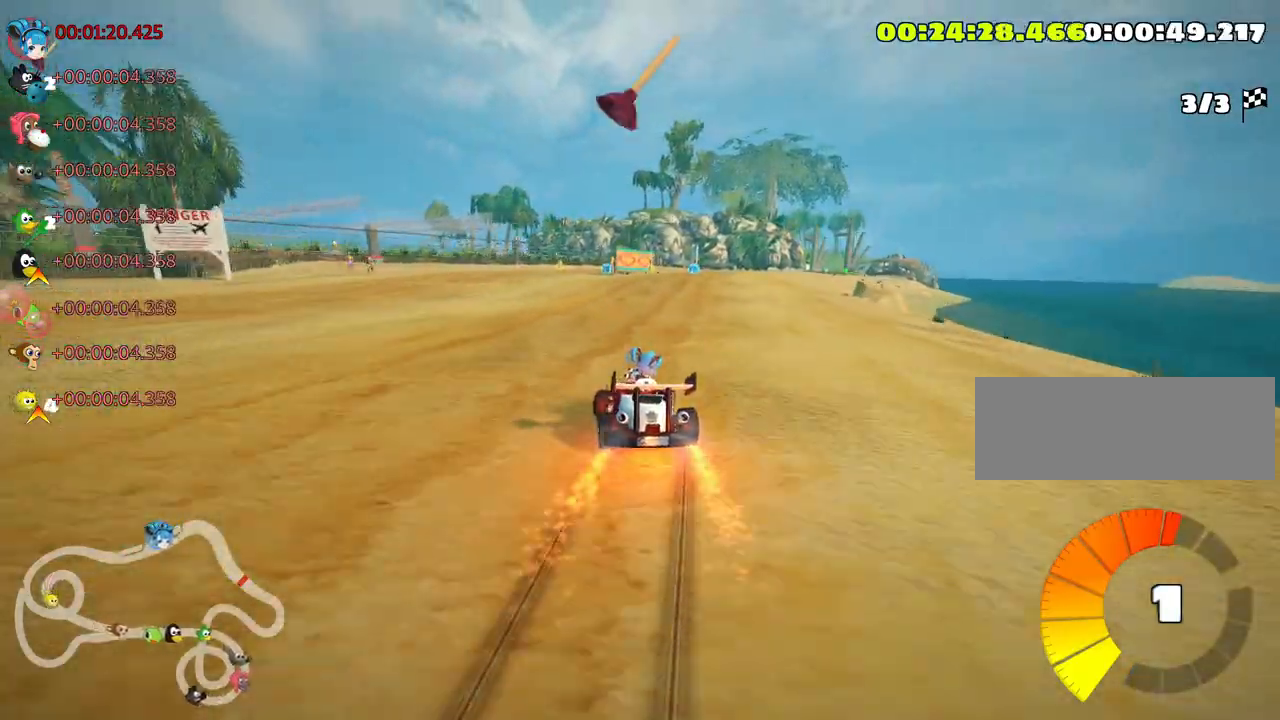
{"keys": ["up"], "events": [[67, "skid", "up"], [200, "right", "up"]]}
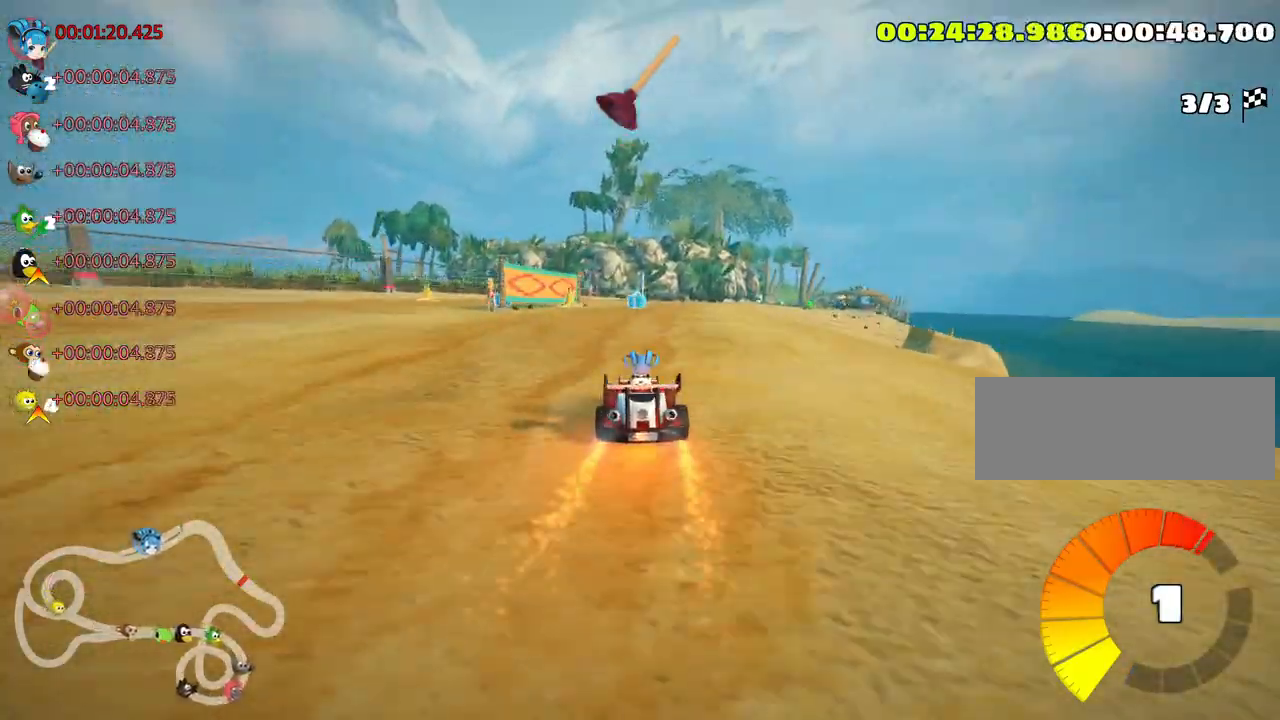
{"keys": ["nitro", "skid", "up"], "events": [[117, "fire", "down"], [233, "fire", "up"], [483, "skid", "down"], [500, "nitro", "down"]]}
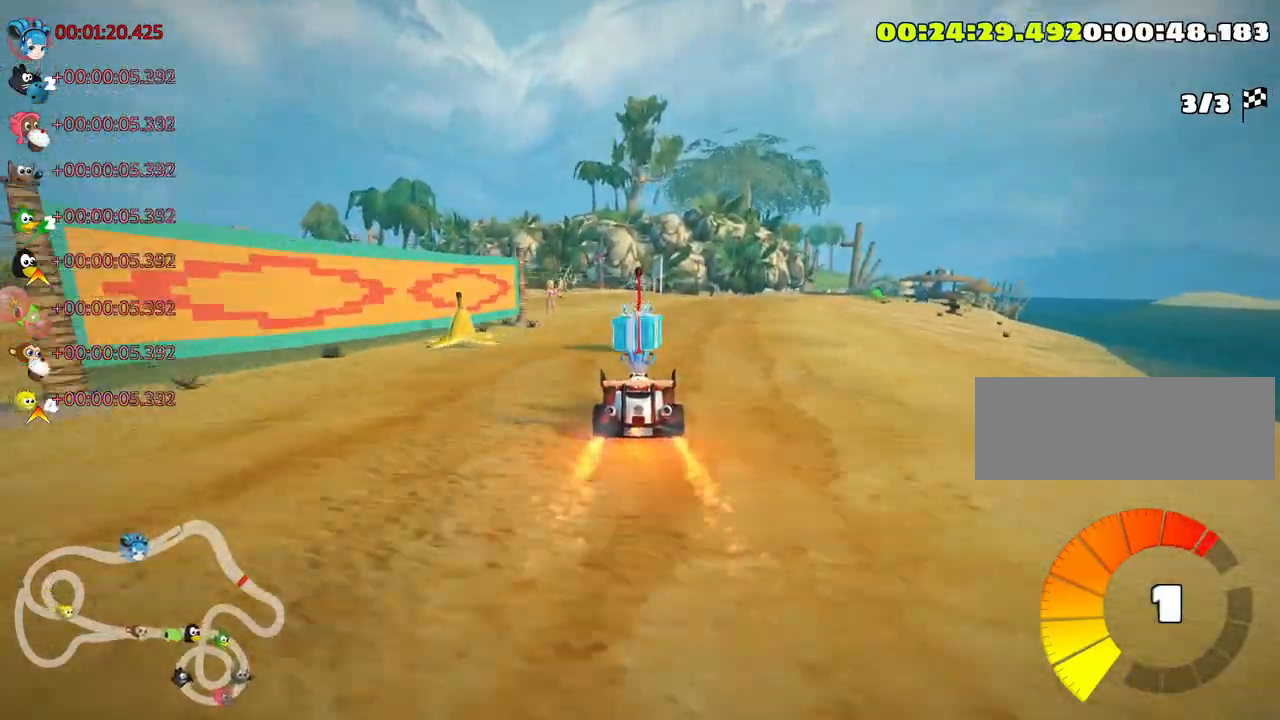
{"keys": ["left", "skid", "up"], "events": [[33, "right", "down"], [83, "nitro", "up"], [233, "left", "down"], [317, "right", "up"]]}
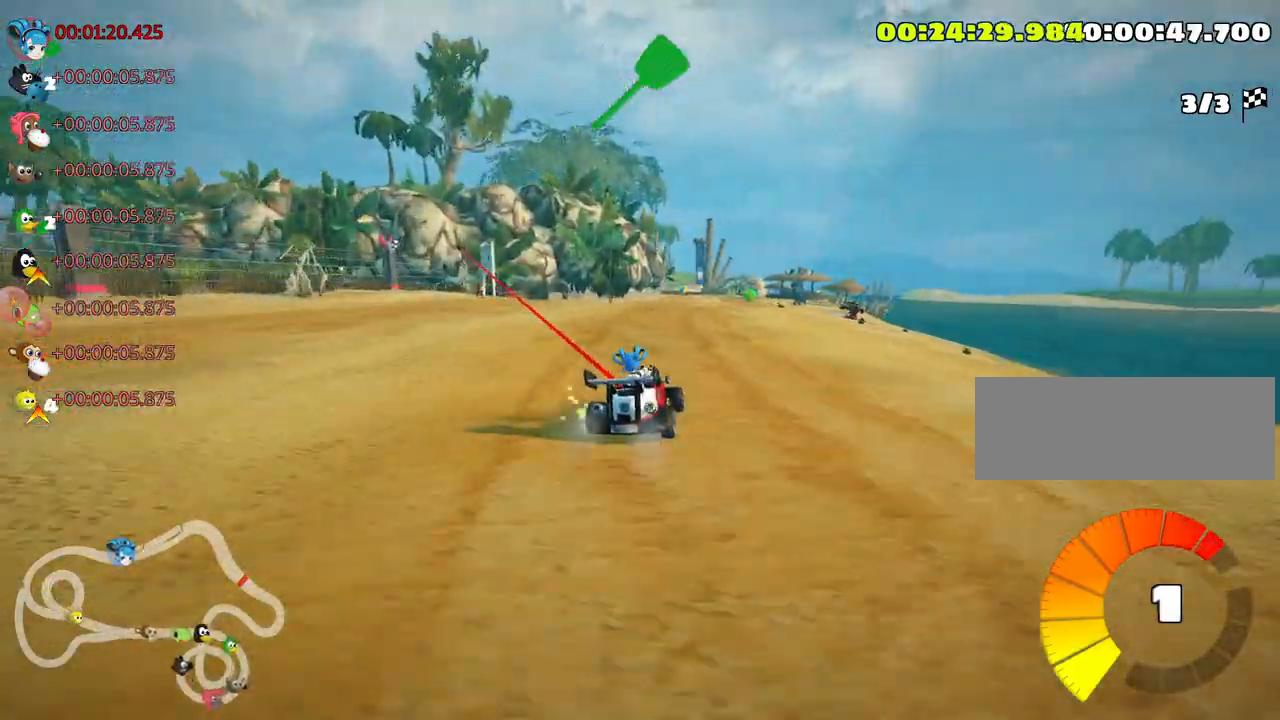
{"keys": ["left", "skid", "up"], "events": []}
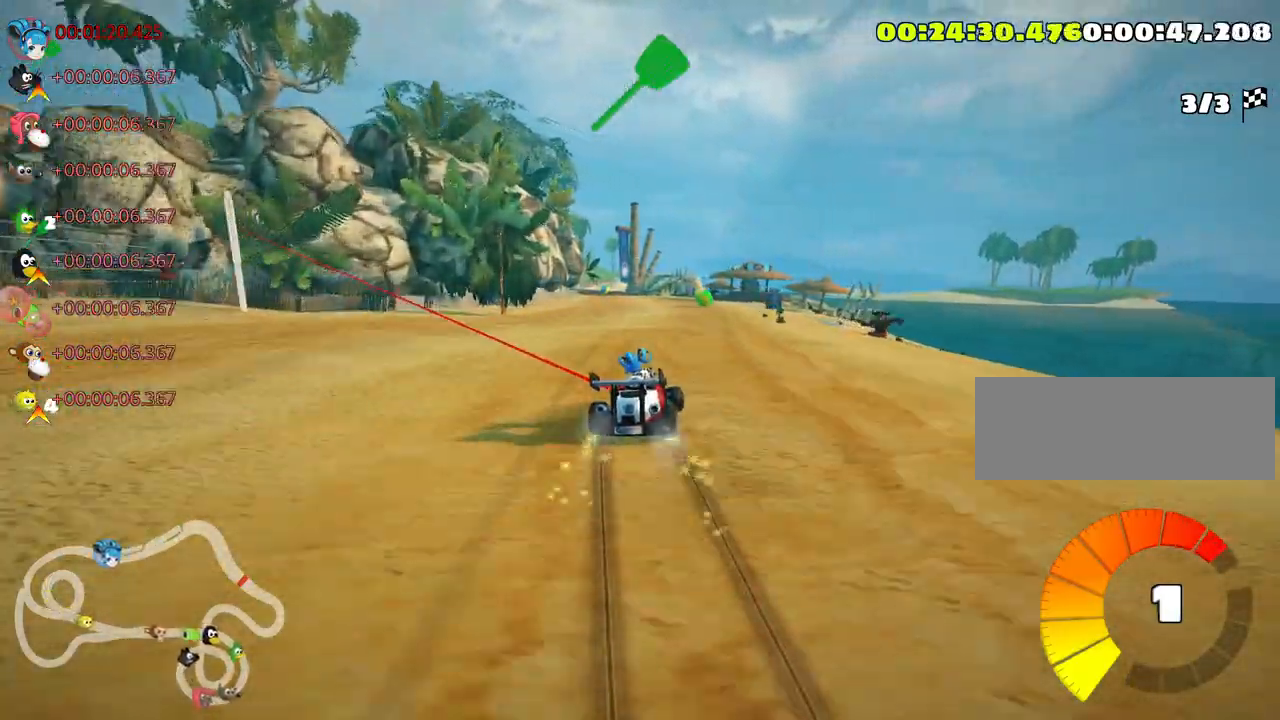
{"keys": ["left", "skid", "up"], "events": []}
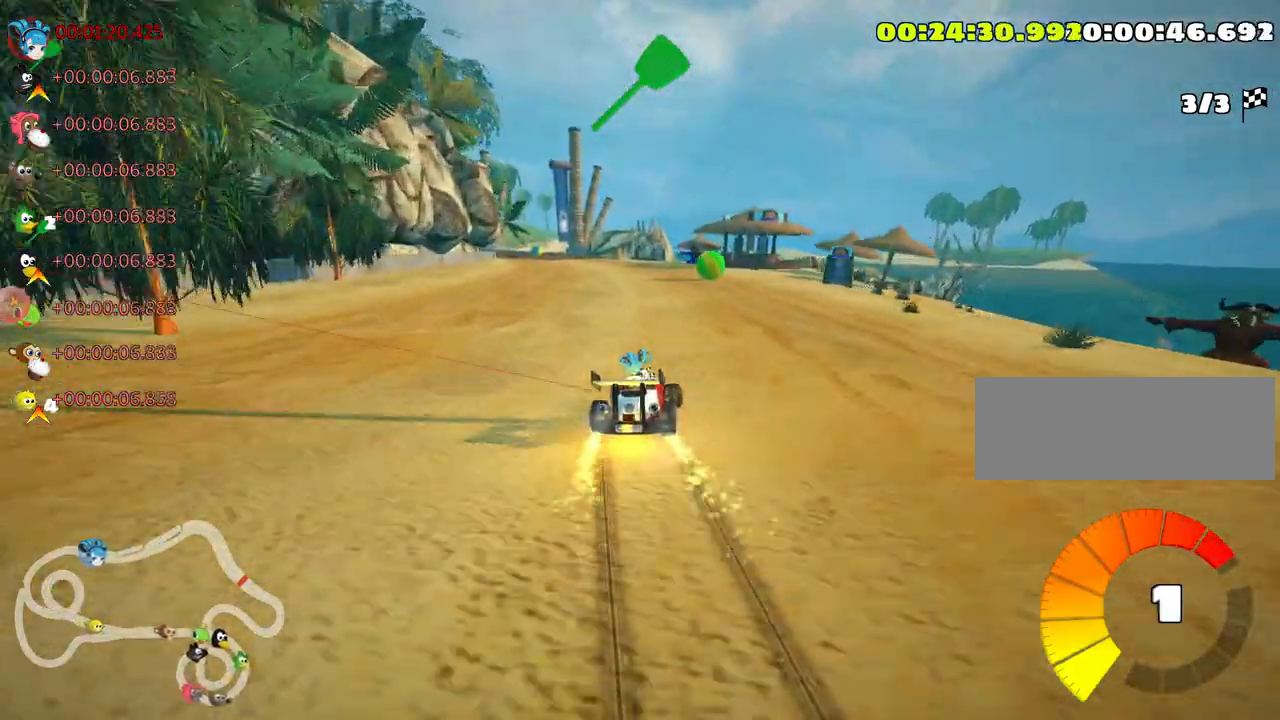
{"keys": ["up"], "events": [[17, "skid", "up"], [383, "left", "up"]]}
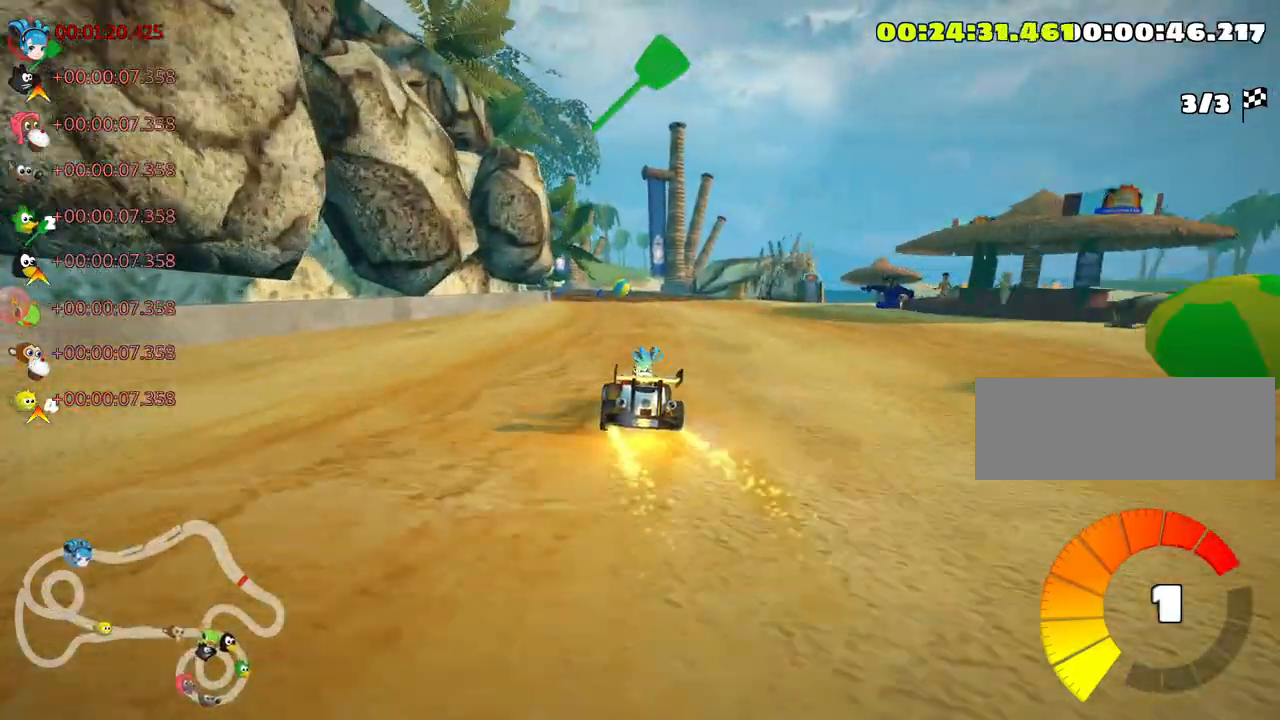
{"keys": ["left", "skid", "up"], "events": [[417, "left", "down"], [450, "skid", "down"]]}
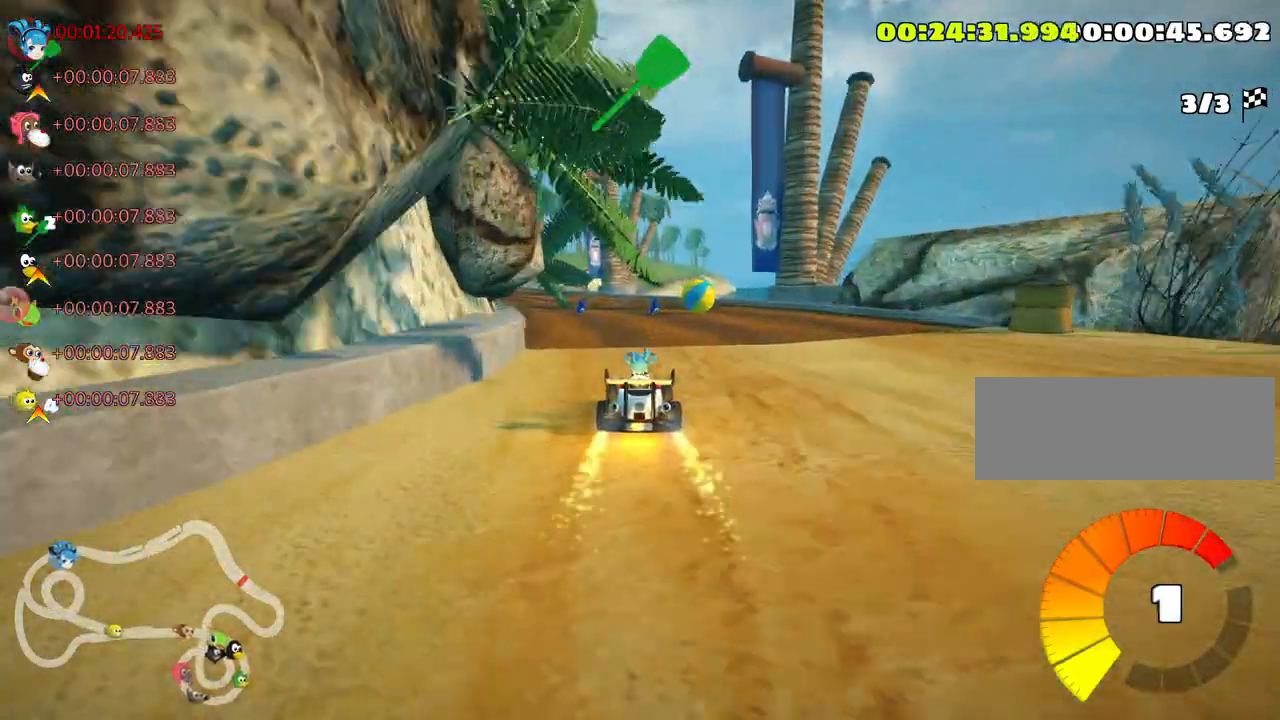
{"keys": ["right", "skid", "up"], "events": [[233, "right", "down"], [267, "left", "up"]]}
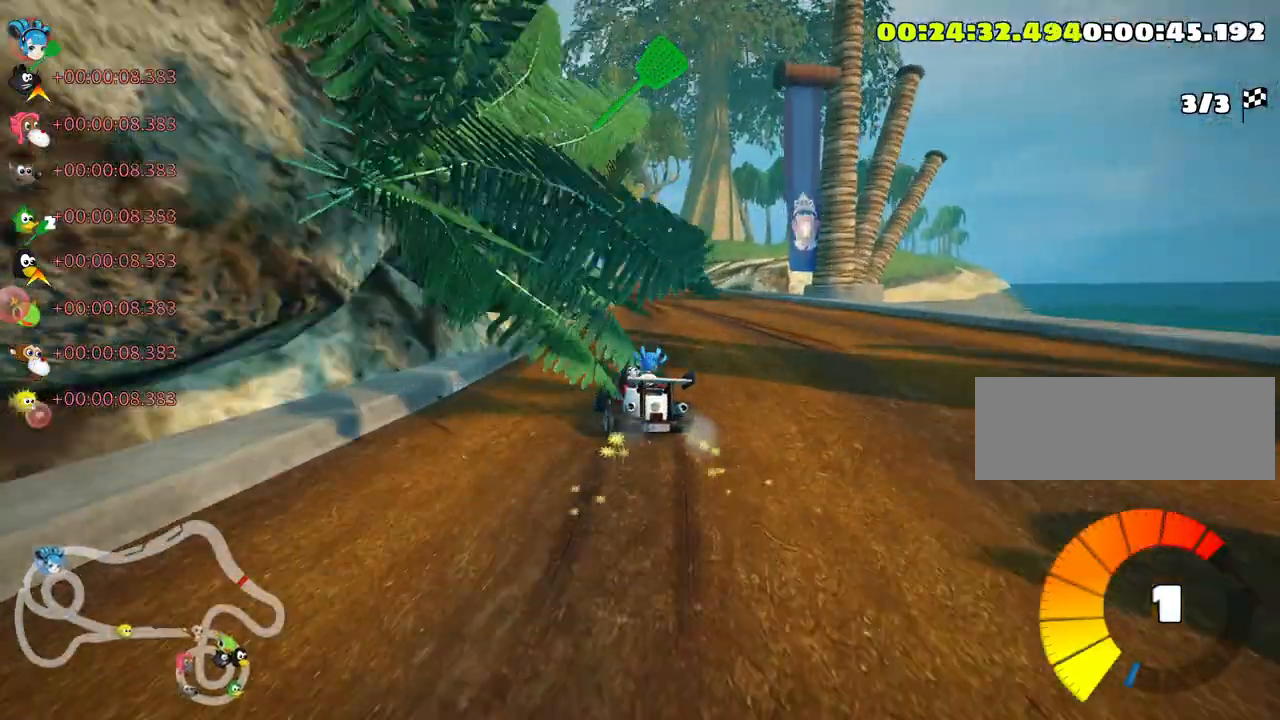
{"keys": ["right", "skid", "up"], "events": [[283, "right", "up"], [433, "right", "down"]]}
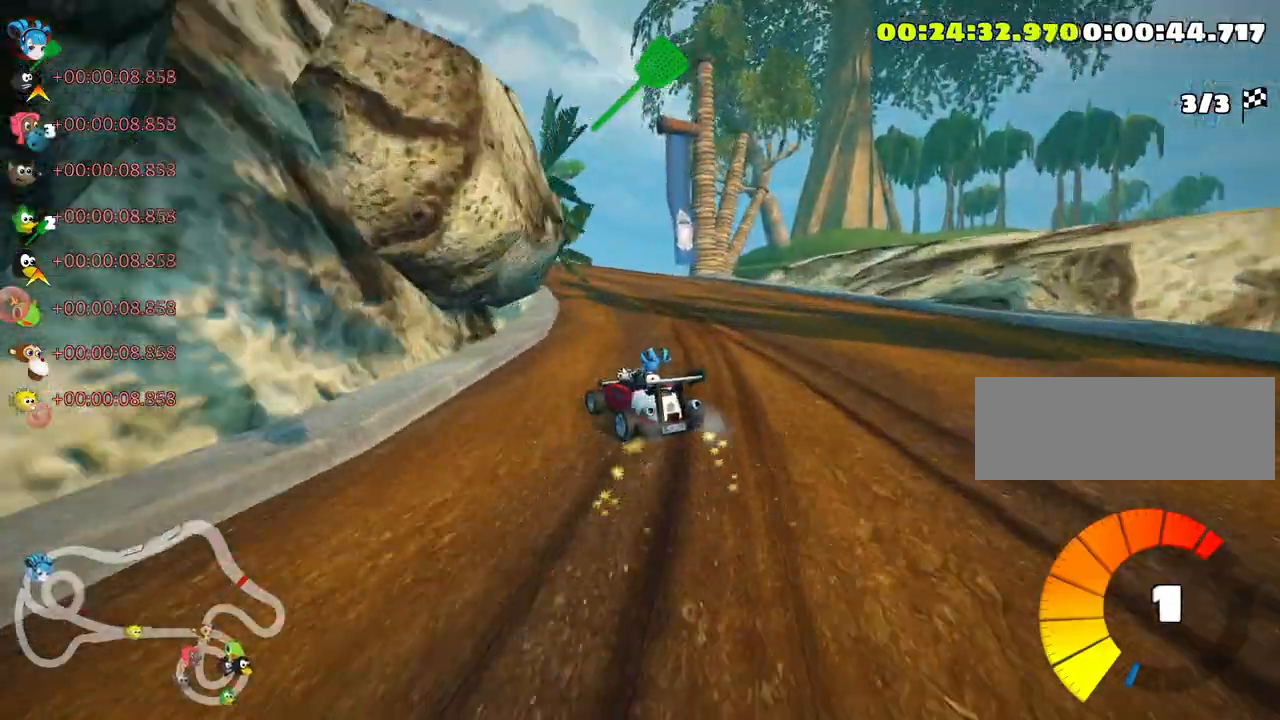
{"keys": ["right", "skid", "up"], "events": [[133, "right", "up"], [183, "left", "down"], [283, "left", "up"], [467, "right", "down"]]}
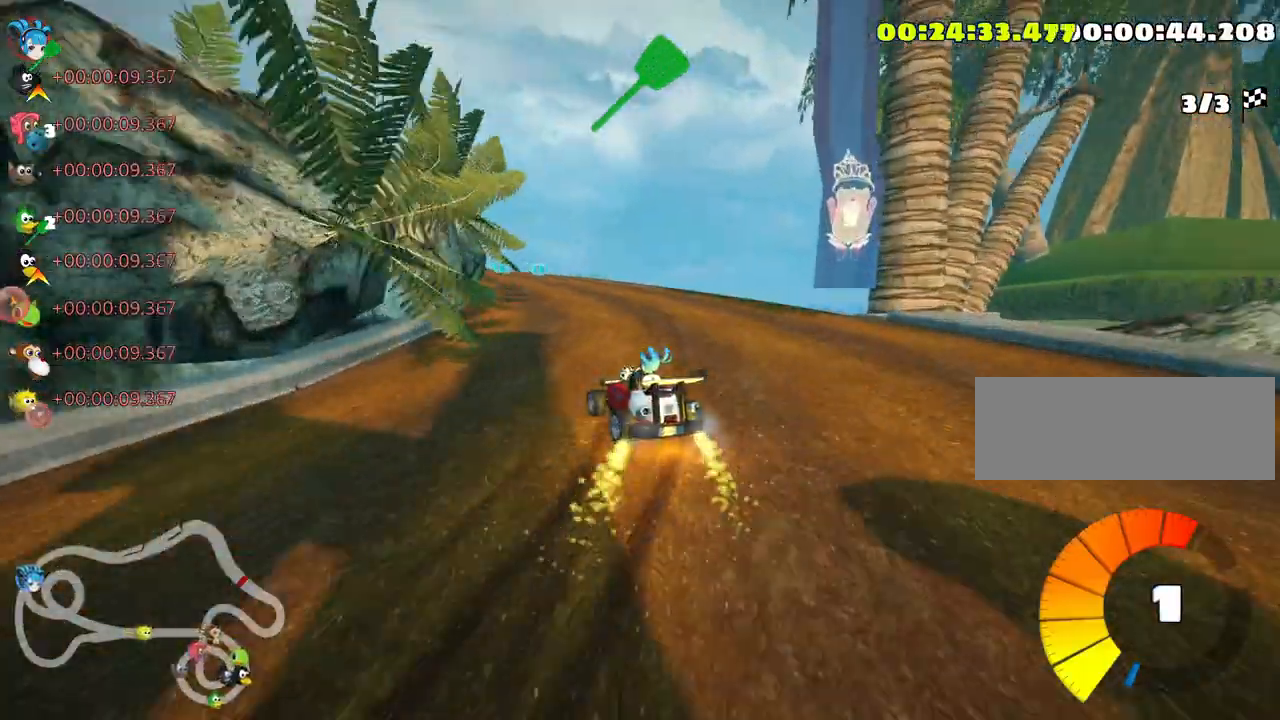
{"keys": ["skid", "up"], "events": [[167, "right", "up"], [317, "right", "down"], [500, "right", "up"]]}
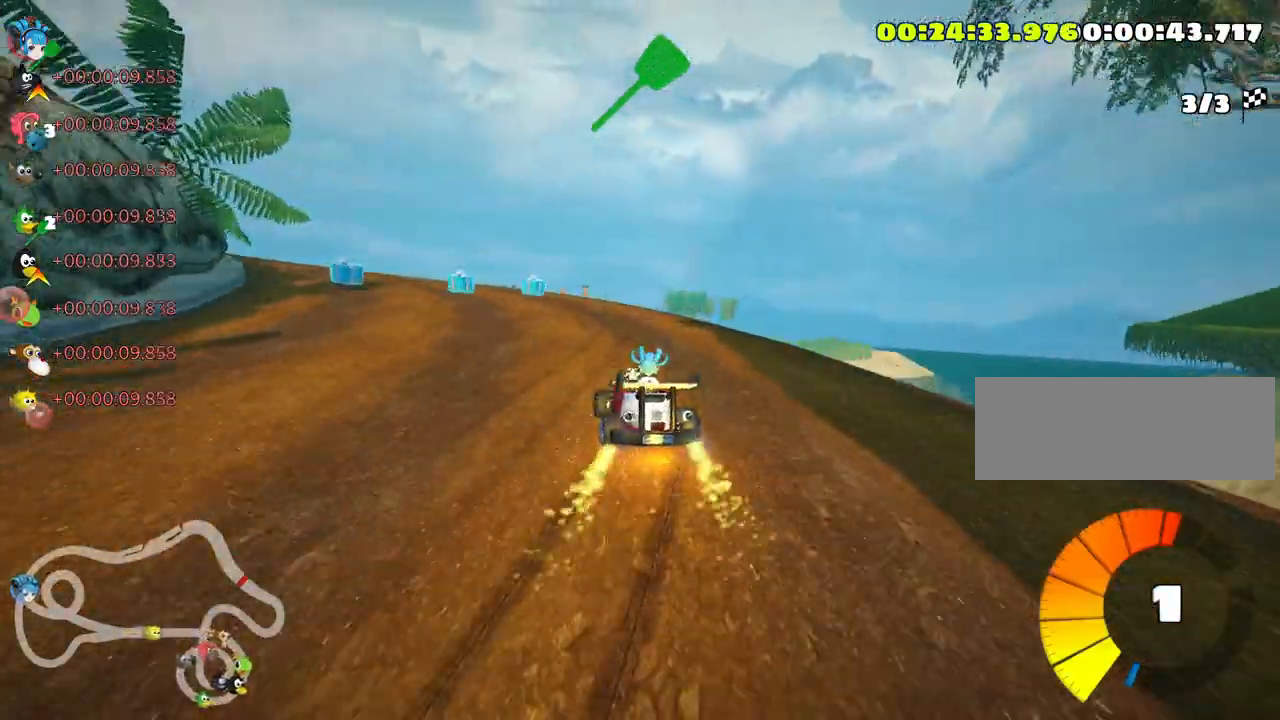
{"keys": ["left", "skid", "up"], "events": [[217, "right", "down"], [367, "right", "up"], [500, "left", "down"]]}
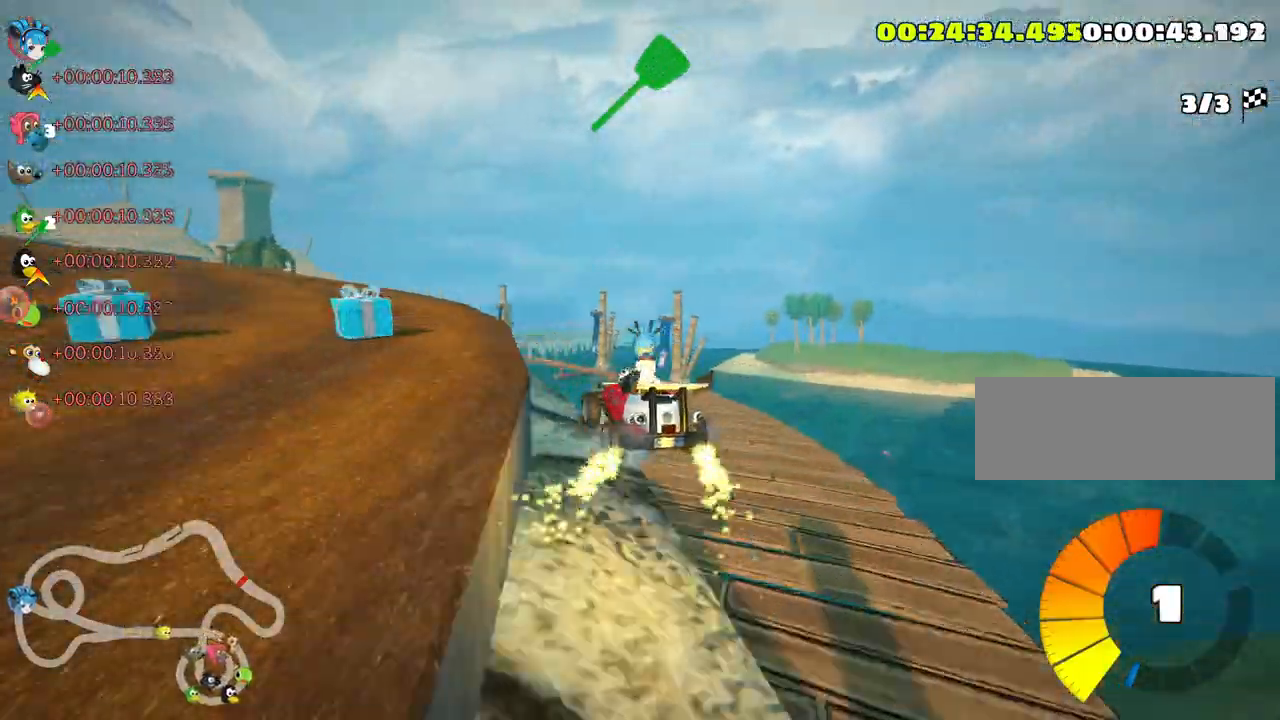
{"keys": ["skid", "up"], "events": [[183, "left", "up"]]}
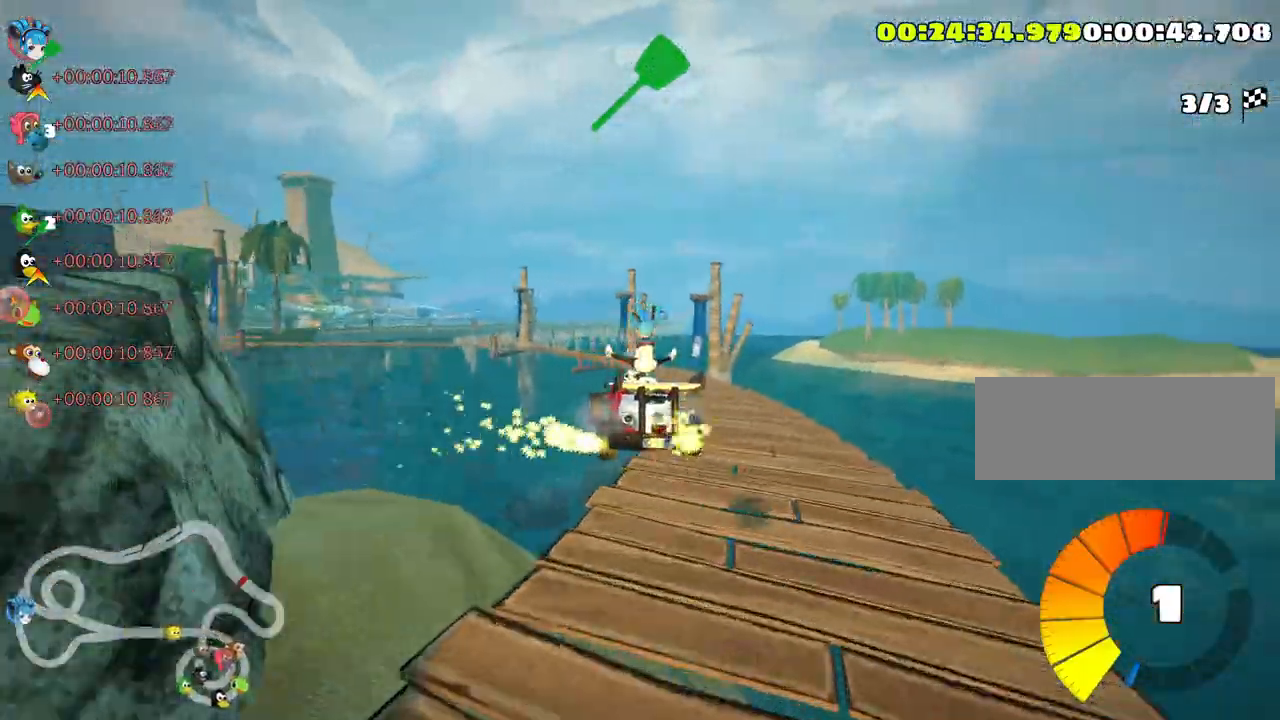
{"keys": ["up"], "events": [[283, "skid", "up"]]}
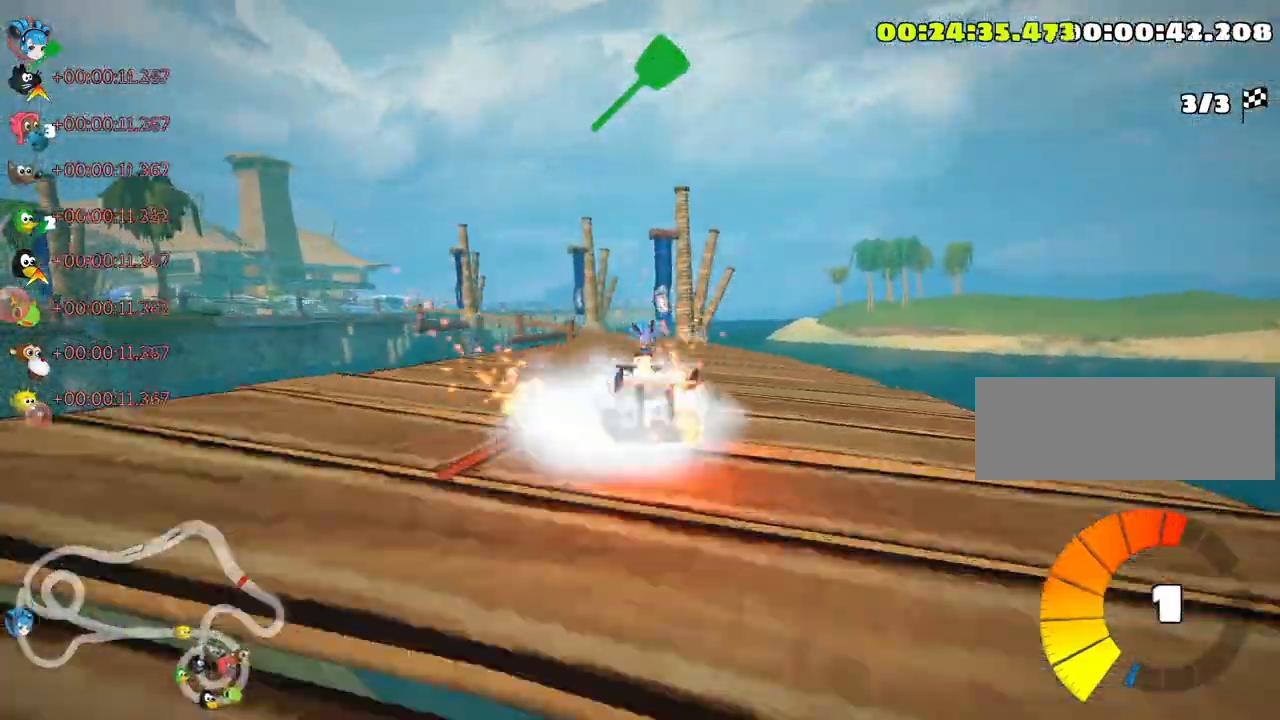
{"keys": ["up"], "events": [[33, "nitro", "down"], [133, "nitro", "up"]]}
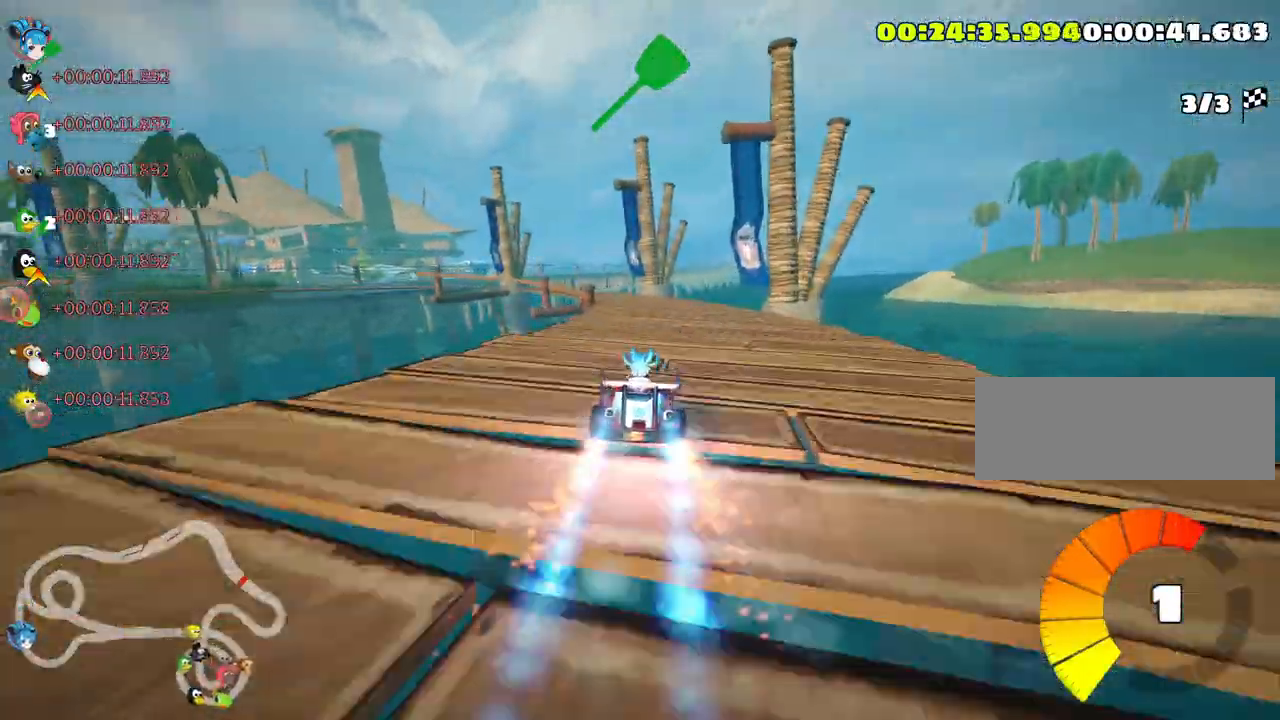
{"keys": ["left", "skid", "up"], "events": [[433, "left", "down"], [433, "skid", "down"]]}
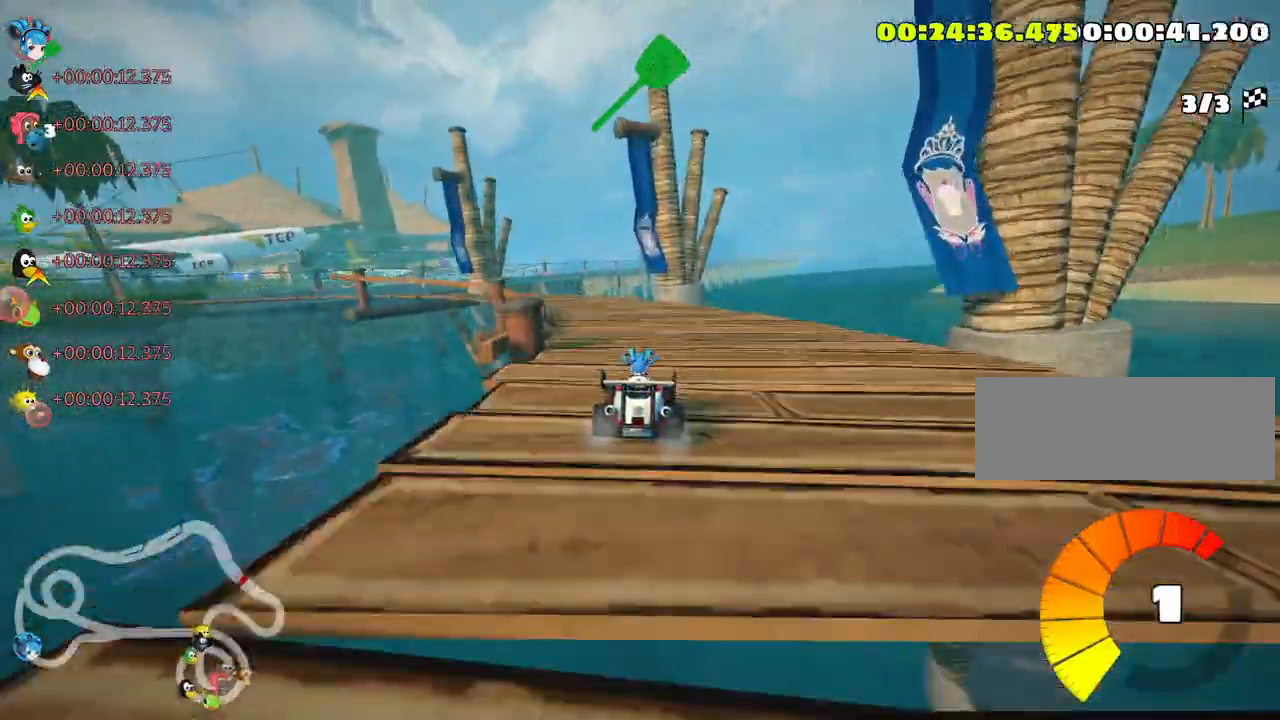
{"keys": ["left", "skid", "up"], "events": []}